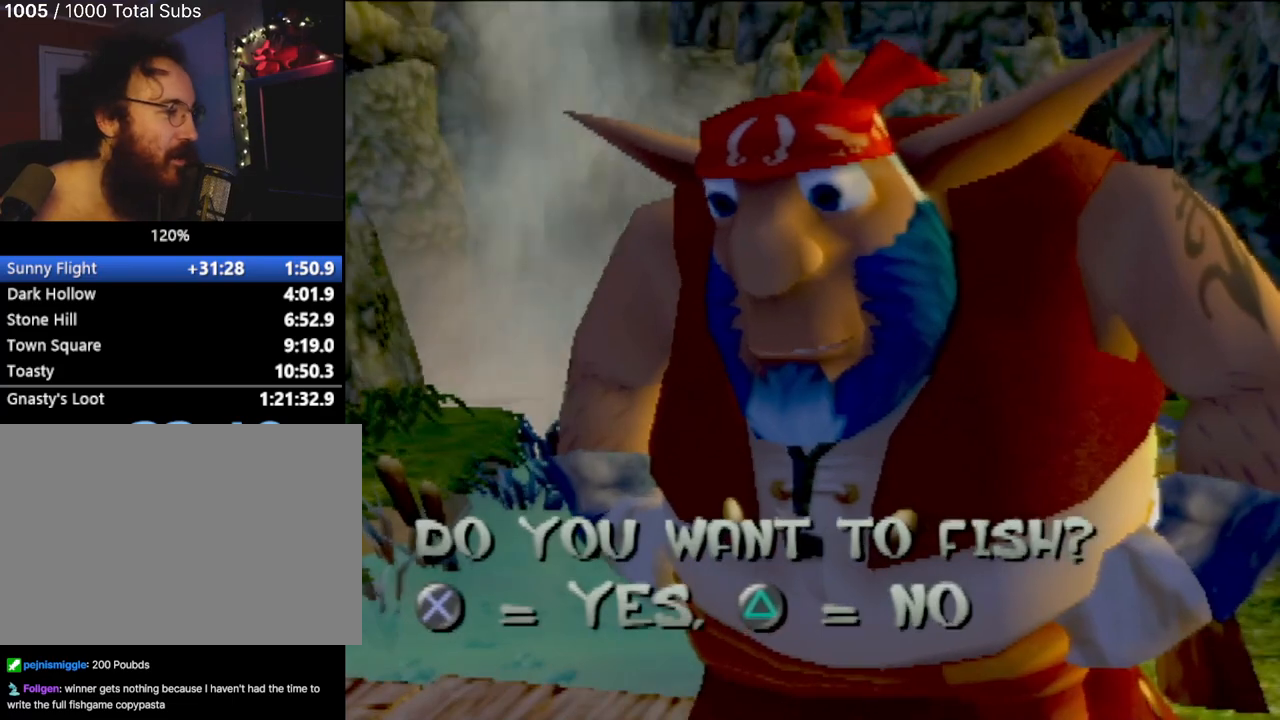
Gameplay with a controller (PlayStation layout); each line is a JSON object with the inputs held at the frame after it. "events" lists button and stick changes between this image and that frame as [ms after this image, input, new state], when the widget could be followed in between. Not read: L3 R1 R3 right_stick.
{"buttons": [], "left_stick": "center", "events": [[400, "CROSS", "down"], [500, "CROSS", "up"]]}
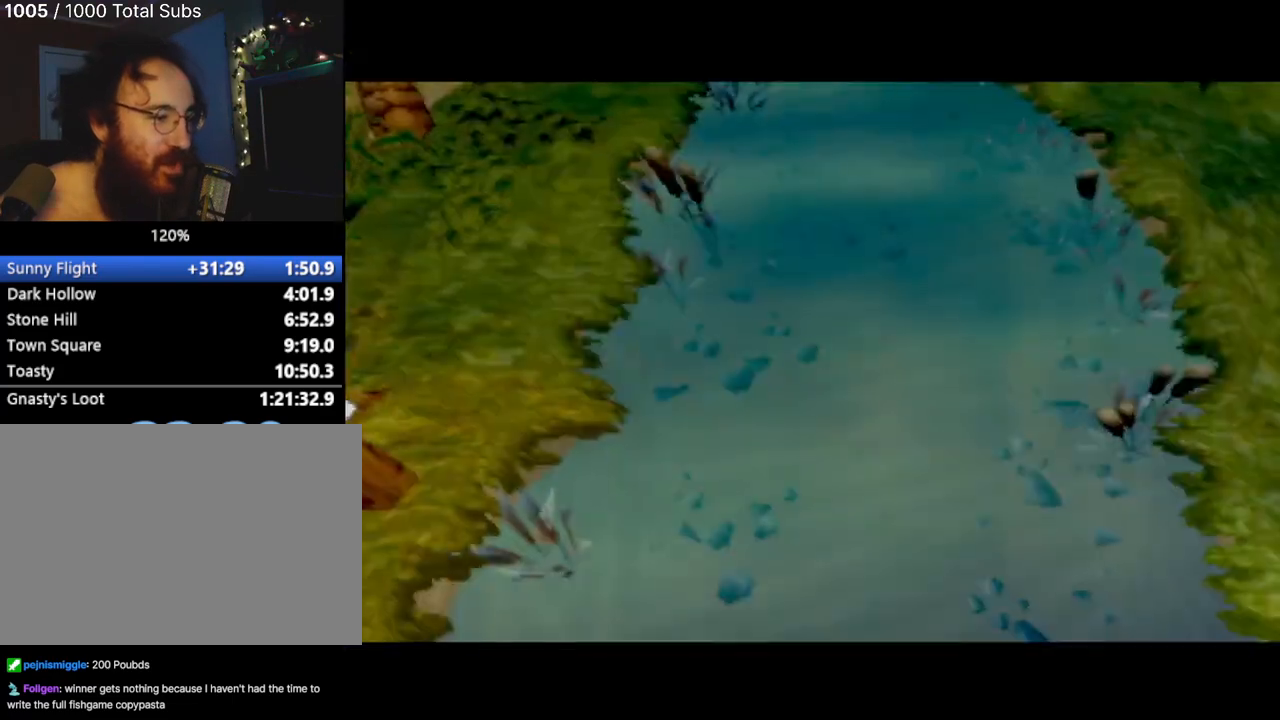
{"buttons": [], "left_stick": "center", "events": []}
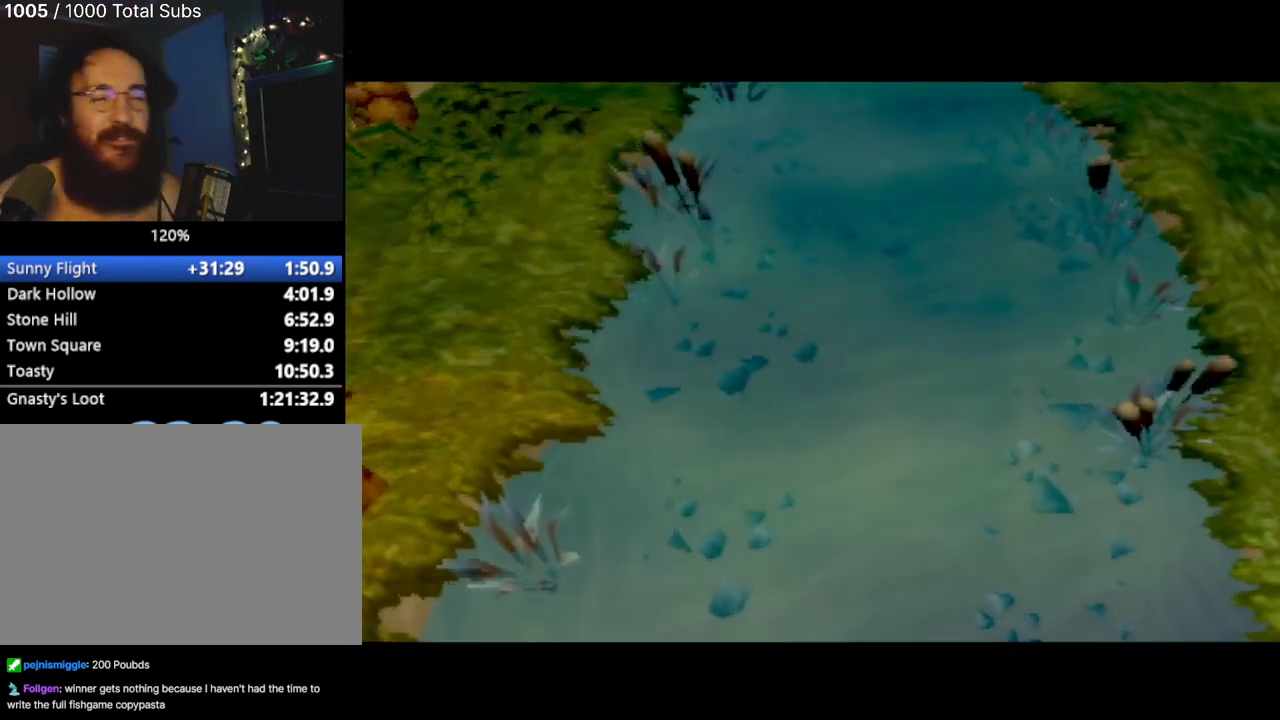
{"buttons": ["L1", "L2"], "left_stick": "center", "events": [[383, "L2", "down"], [500, "L1", "down"]]}
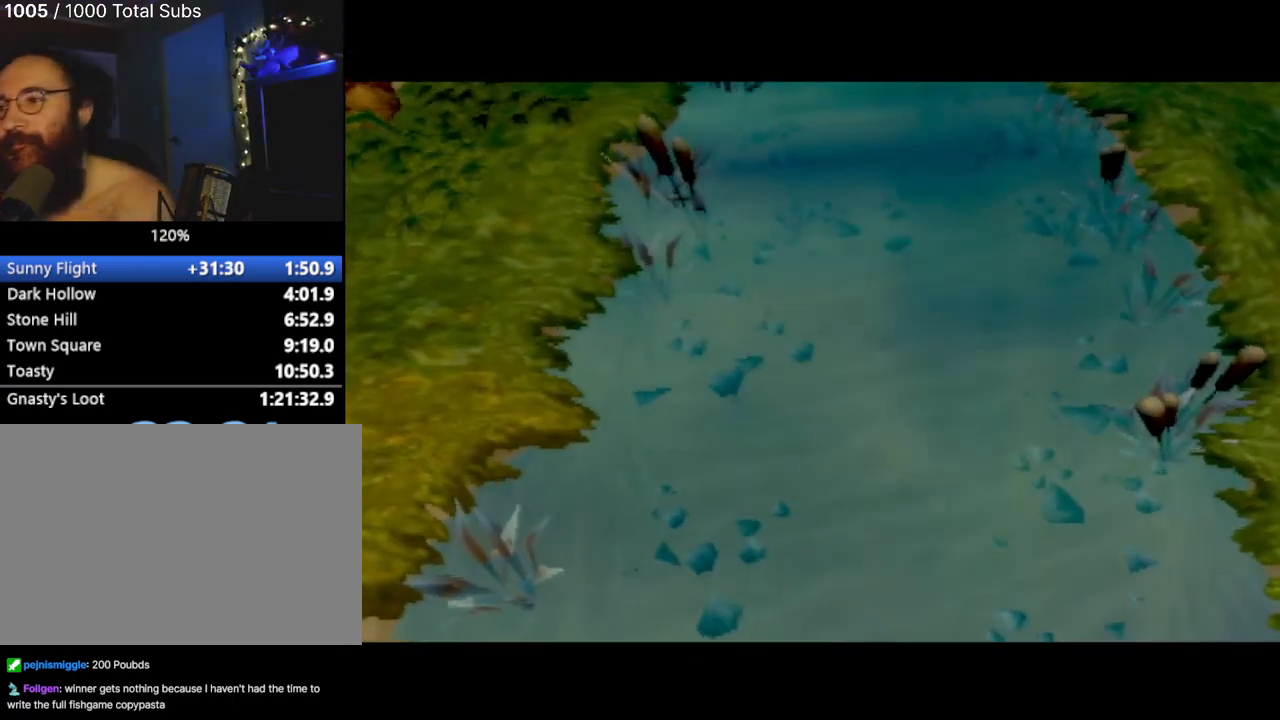
{"buttons": [], "left_stick": "center", "events": [[50, "L2", "up"], [83, "R2", "down"], [117, "L1", "up"], [117, "L2", "down"], [184, "R2", "up"], [250, "L2", "up"], [317, "R2", "down"], [384, "R2", "up"]]}
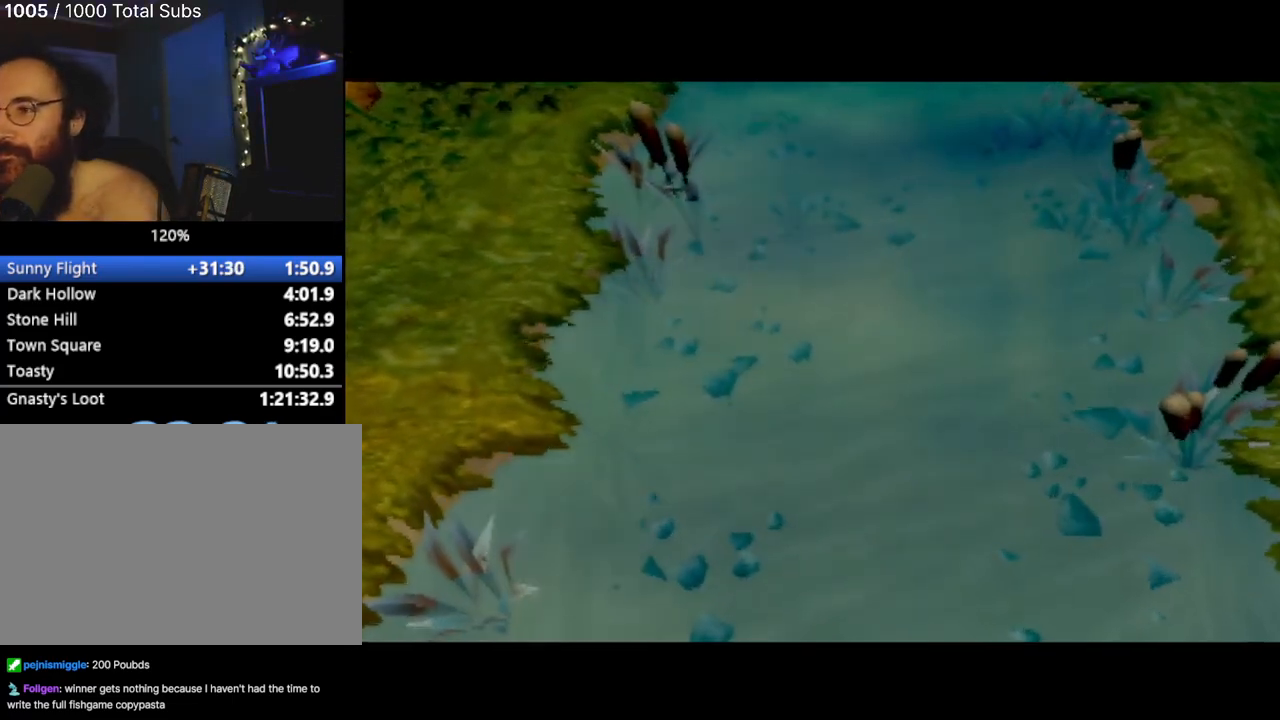
{"buttons": [], "left_stick": "center", "events": []}
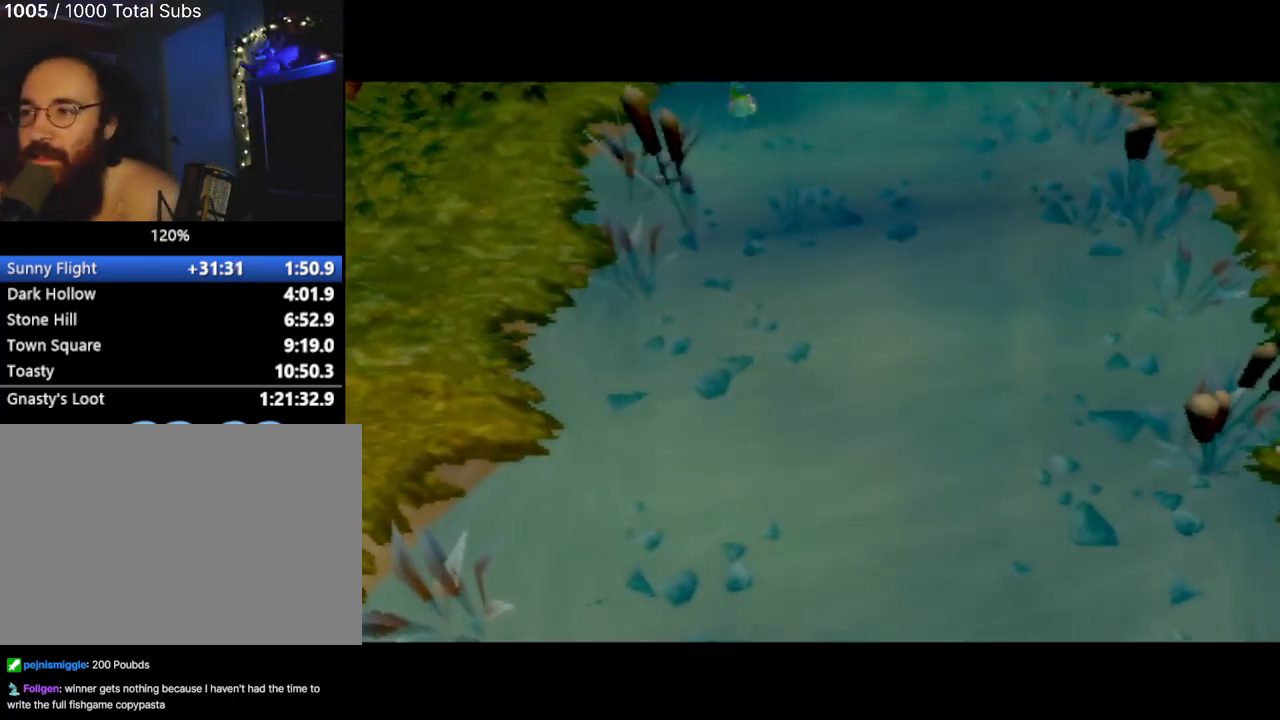
{"buttons": [], "left_stick": "center", "events": []}
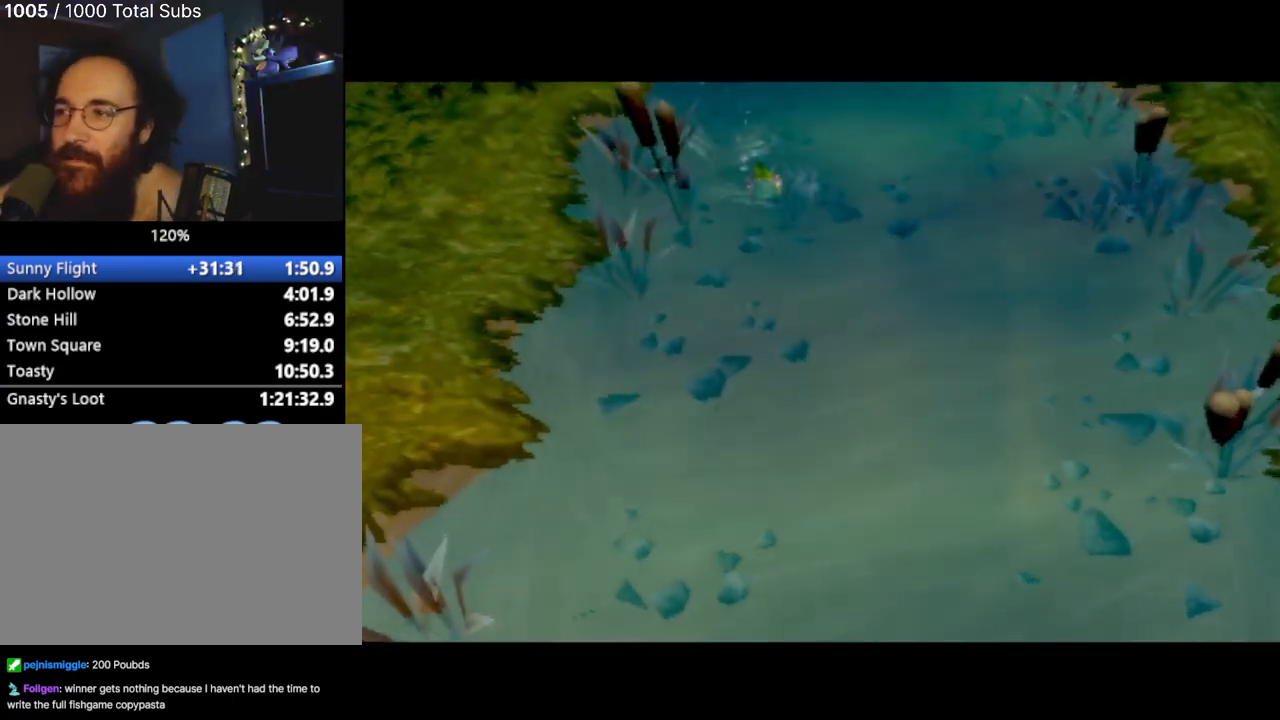
{"buttons": [], "left_stick": "center", "events": []}
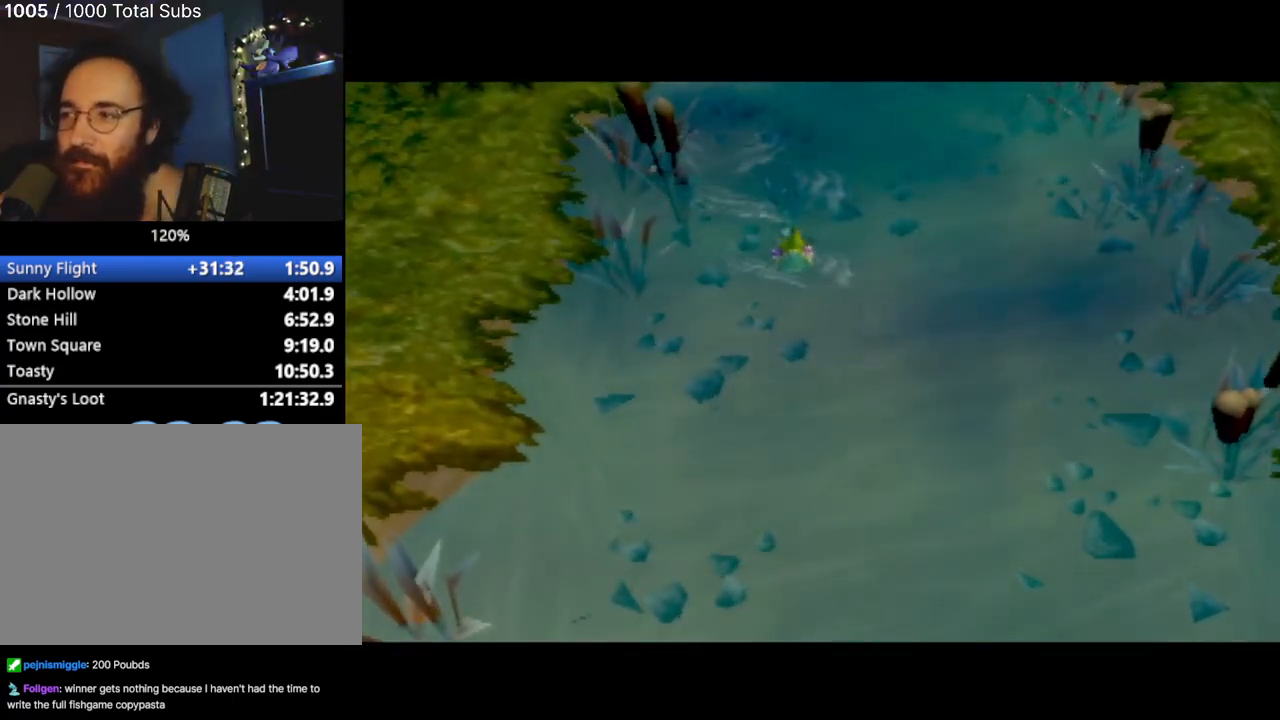
{"buttons": [], "left_stick": "center", "events": []}
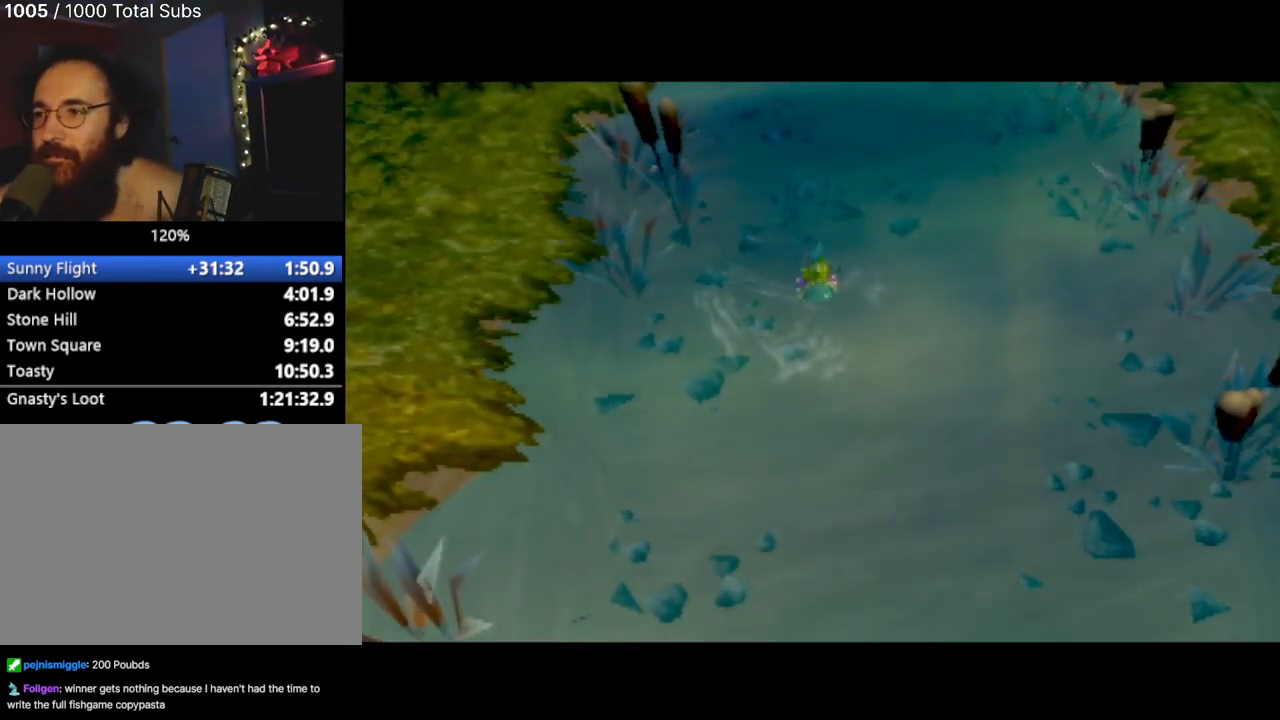
{"buttons": [], "left_stick": "center", "events": []}
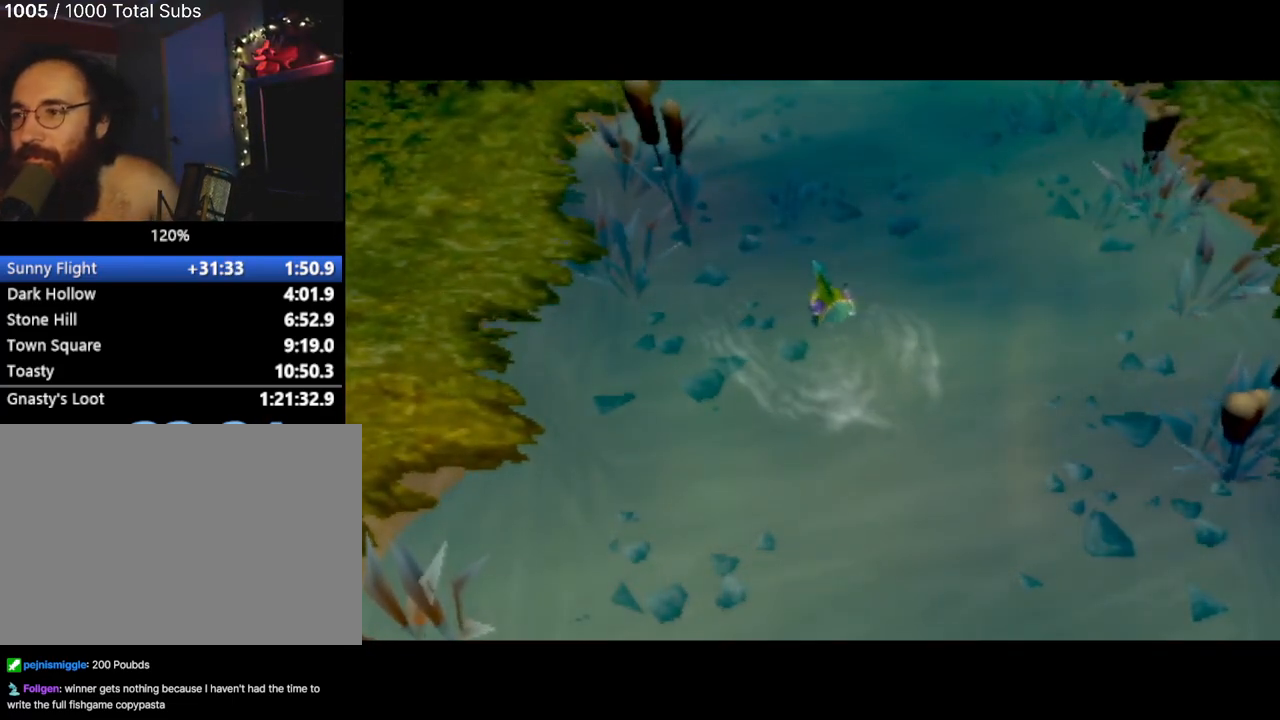
{"buttons": [], "left_stick": "center", "events": []}
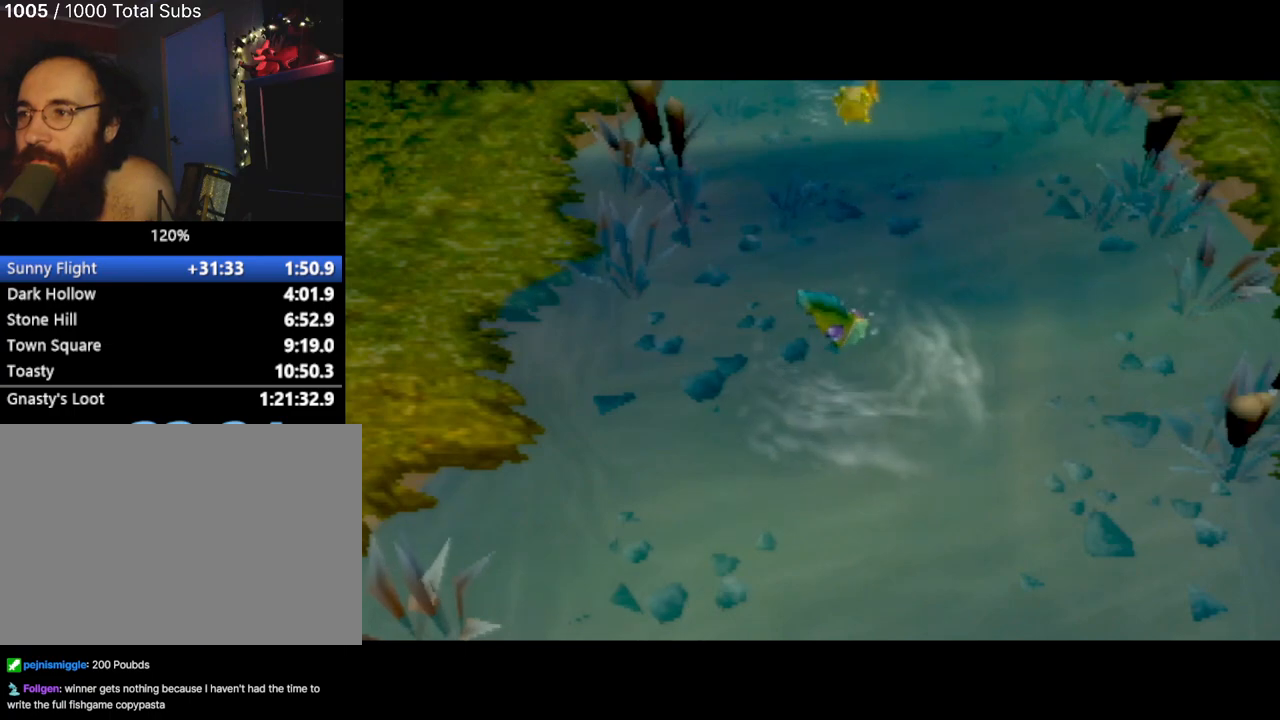
{"buttons": [], "left_stick": "center", "events": []}
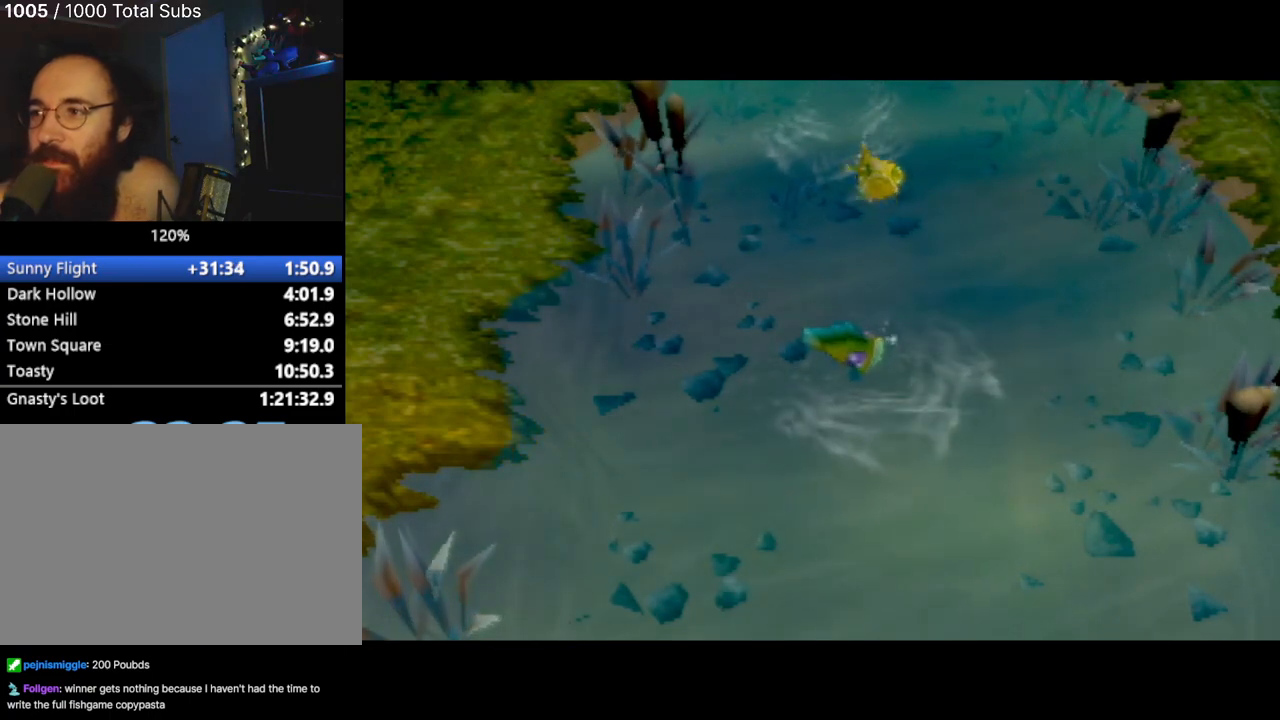
{"buttons": [], "left_stick": "center", "events": []}
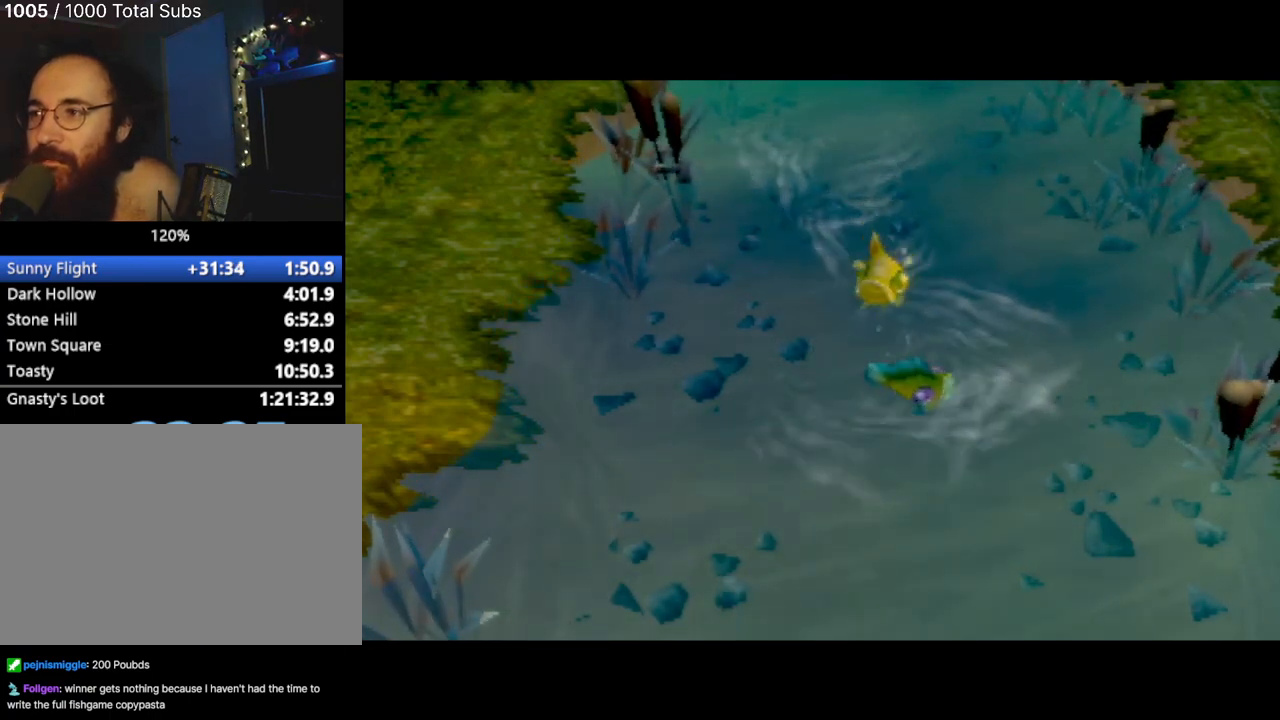
{"buttons": [], "left_stick": "center", "events": []}
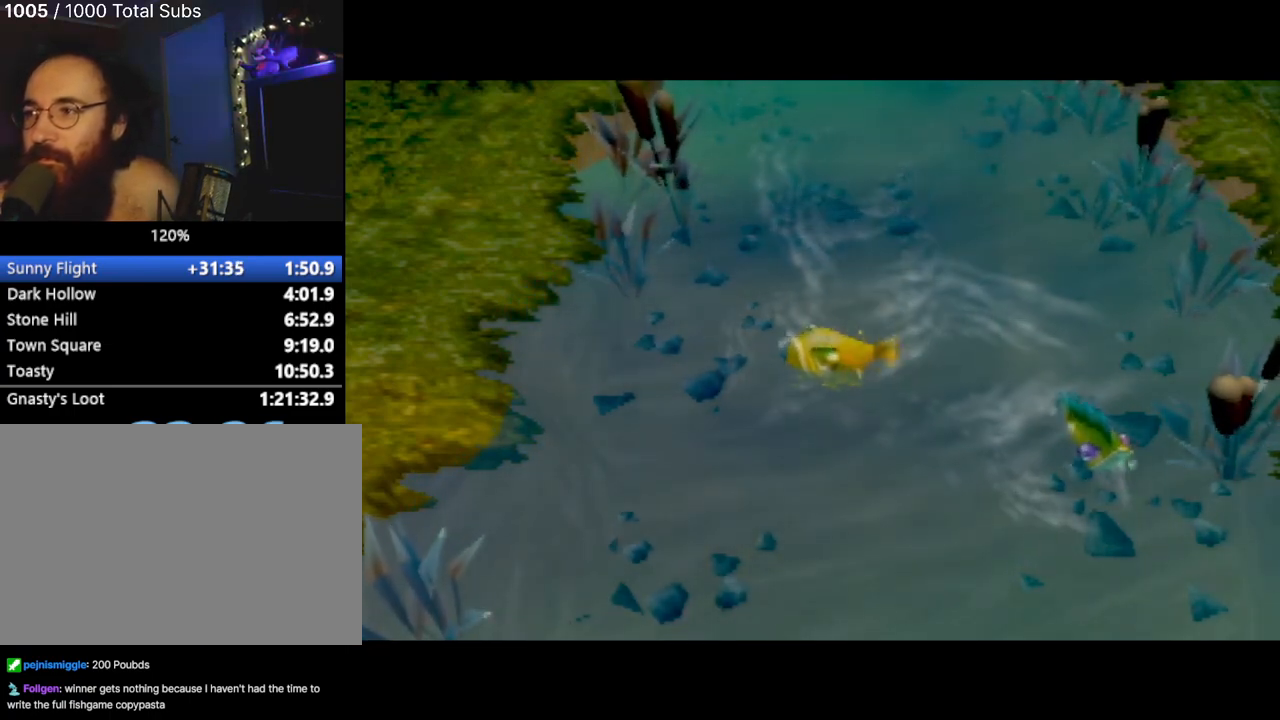
{"buttons": [], "left_stick": "center", "events": []}
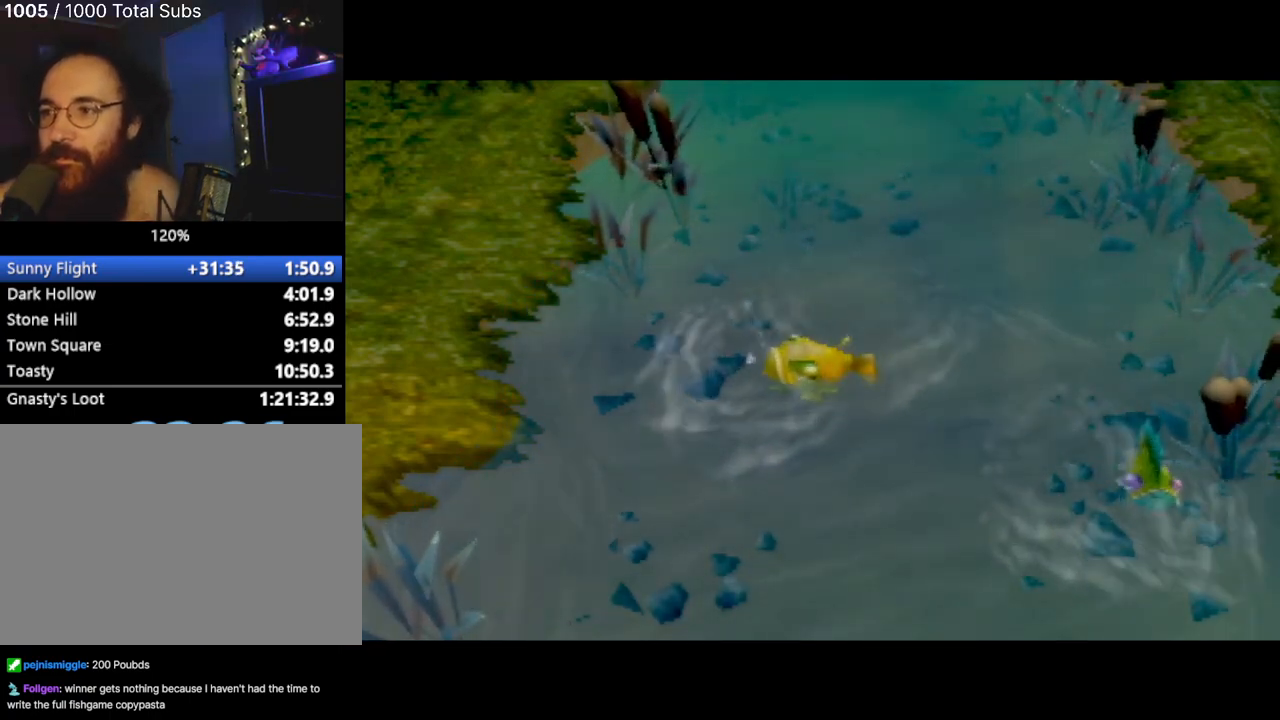
{"buttons": ["L2"], "left_stick": "center", "events": [[417, "L2", "down"]]}
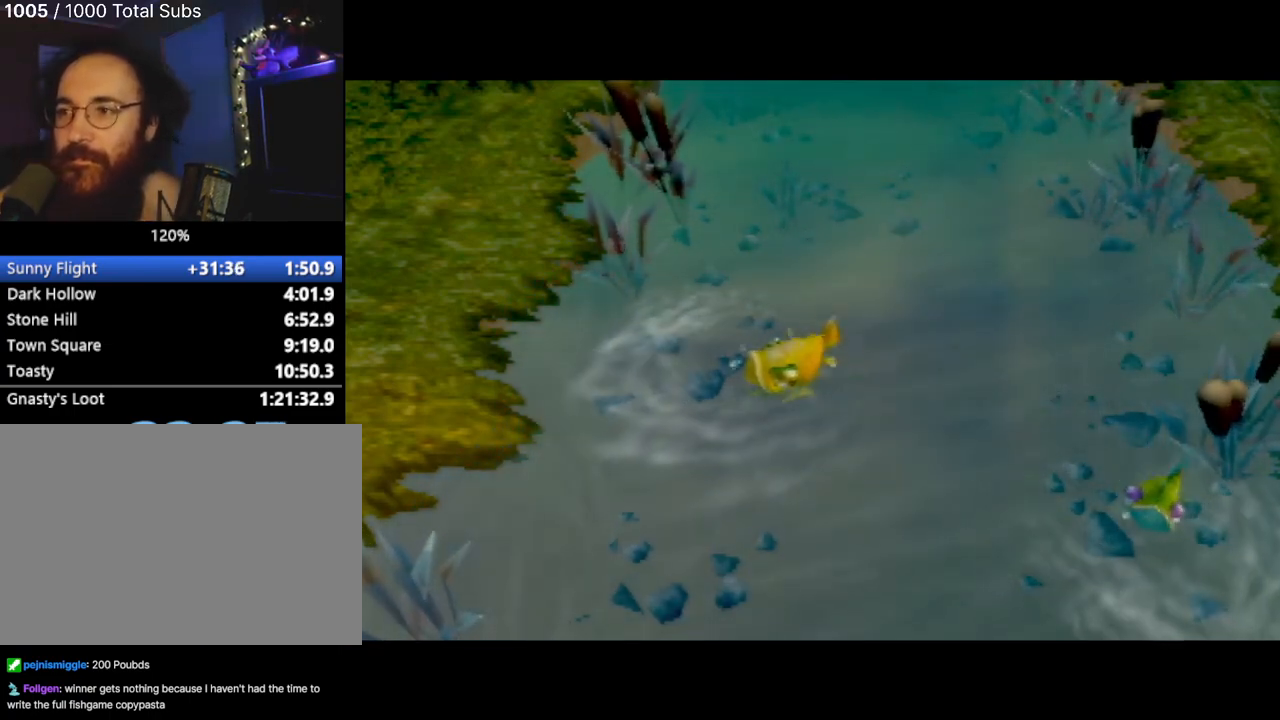
{"buttons": ["L1", "L2"], "left_stick": "center", "events": [[17, "L1", "down"], [50, "L2", "up"], [184, "L1", "up"], [184, "L2", "down"], [267, "L1", "down"], [301, "L2", "up"], [301, "R2", "down"], [384, "L1", "up"], [384, "L2", "down"], [384, "R2", "up"], [484, "L1", "down"]]}
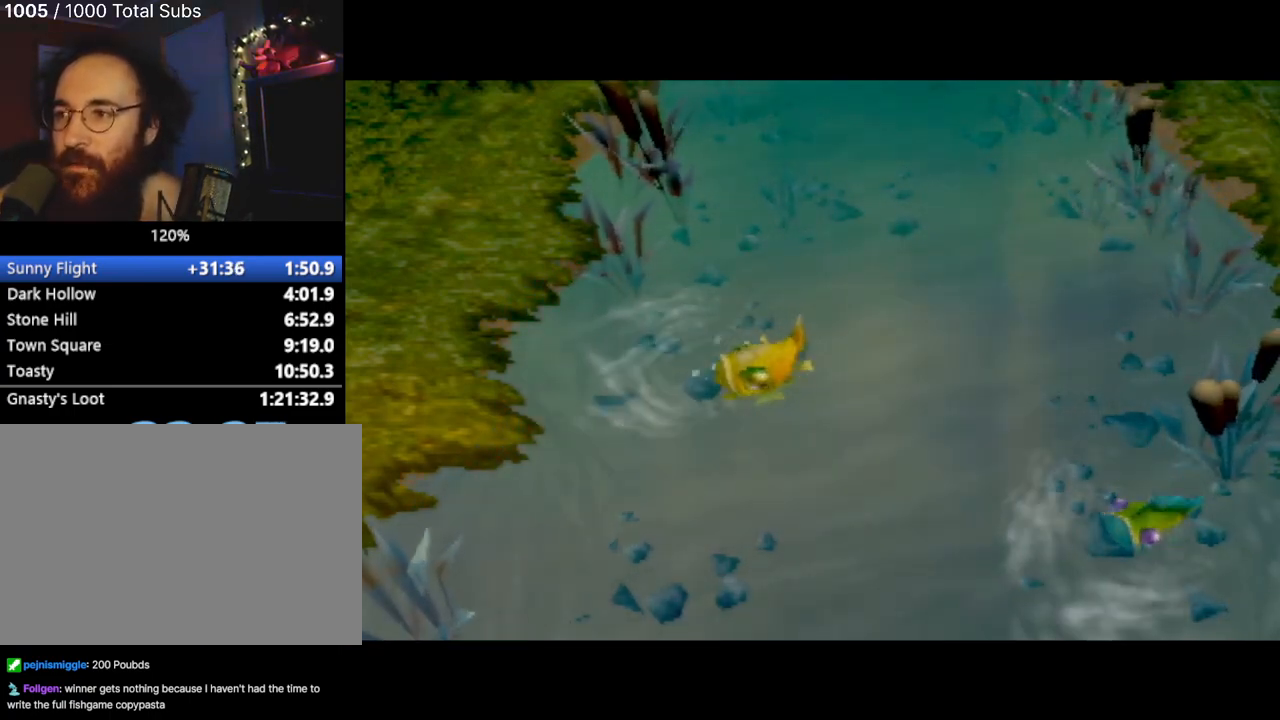
{"buttons": ["R2"], "left_stick": "center", "events": [[17, "DPAD_UP", "down"], [17, "L2", "up"], [17, "R2", "down"], [83, "L2", "down"], [100, "L1", "up"], [100, "R2", "up"], [117, "DPAD_UP", "up"], [183, "DPAD_UP", "down"], [200, "L1", "down"], [217, "L2", "up"], [233, "R2", "down"], [317, "DPAD_UP", "up"], [317, "L1", "up"], [317, "L2", "down"], [317, "R2", "up"], [434, "R2", "down"], [450, "L2", "up"]]}
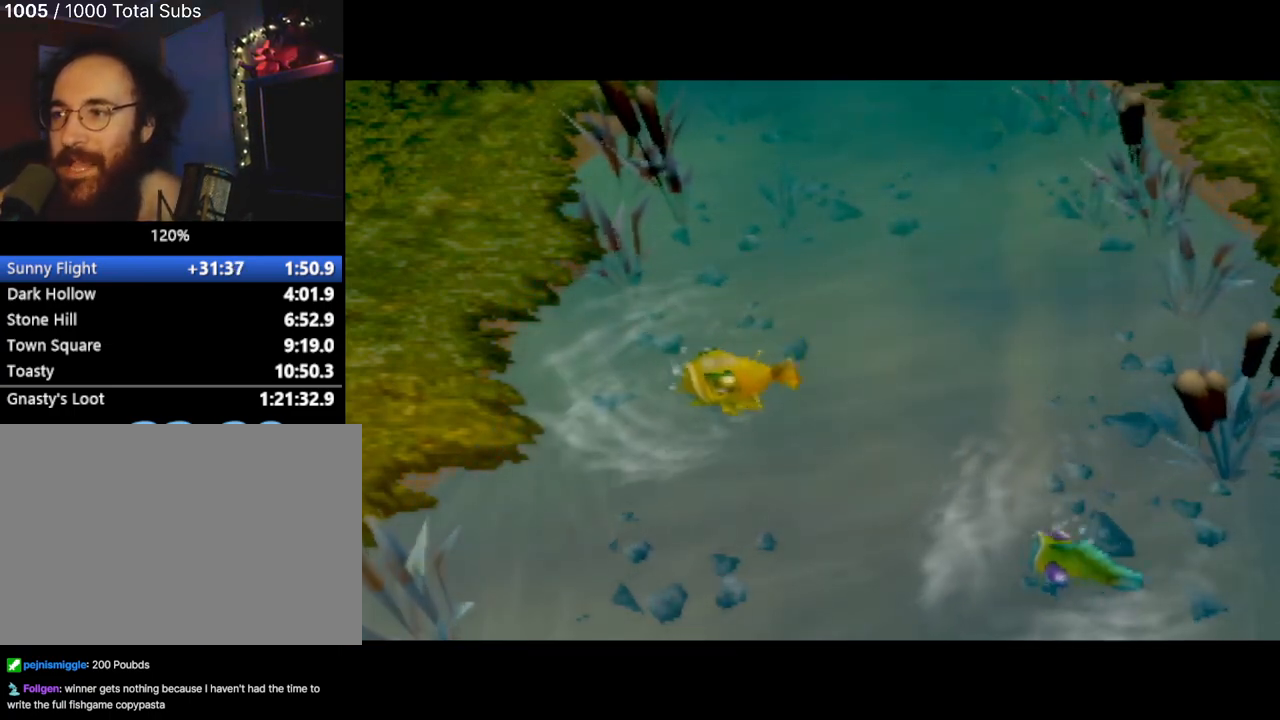
{"buttons": [], "left_stick": "center", "events": [[17, "R2", "up"]]}
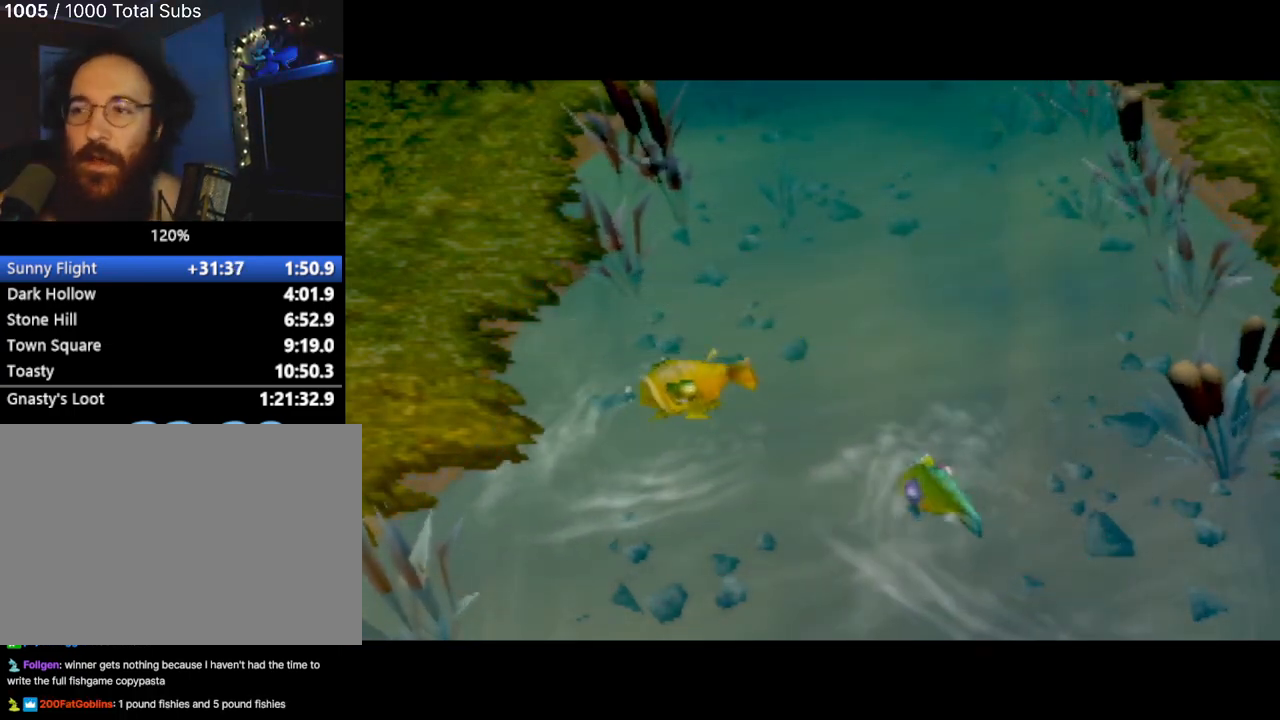
{"buttons": [], "left_stick": "center", "events": []}
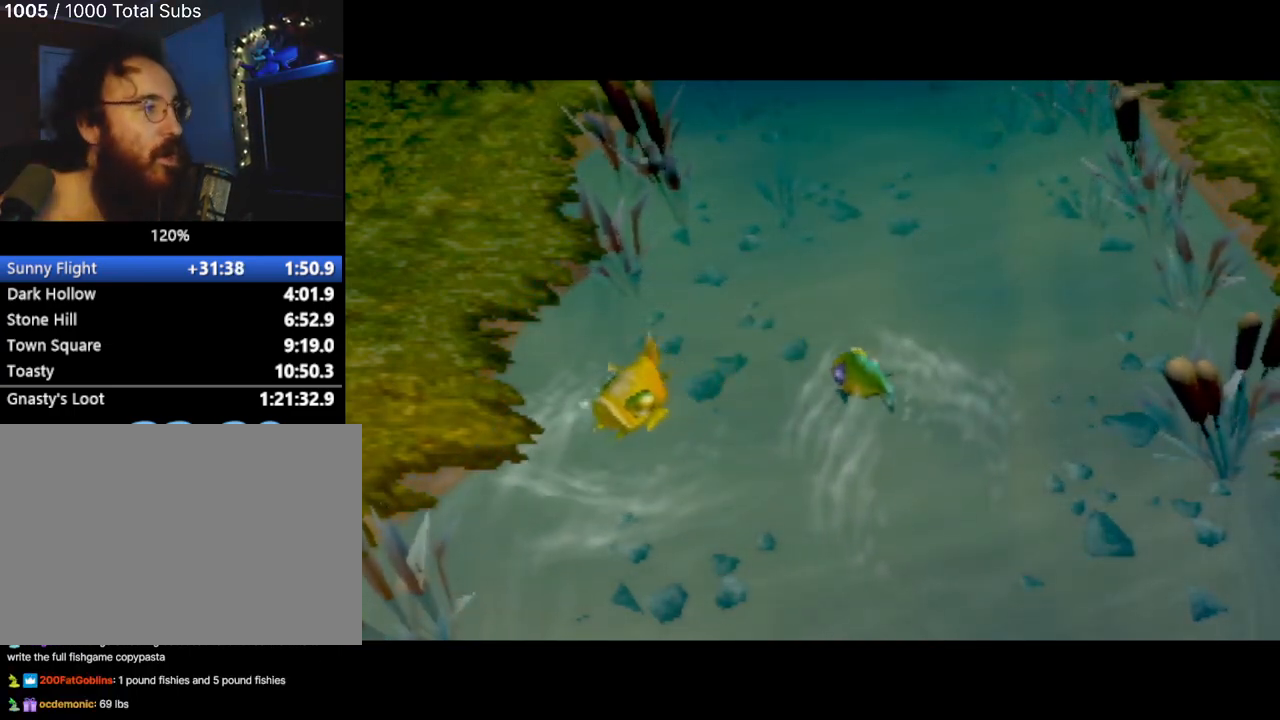
{"buttons": ["CROSS"], "left_stick": "center", "events": [[234, "CROSS", "down"], [351, "CROSS", "up"], [484, "CROSS", "down"]]}
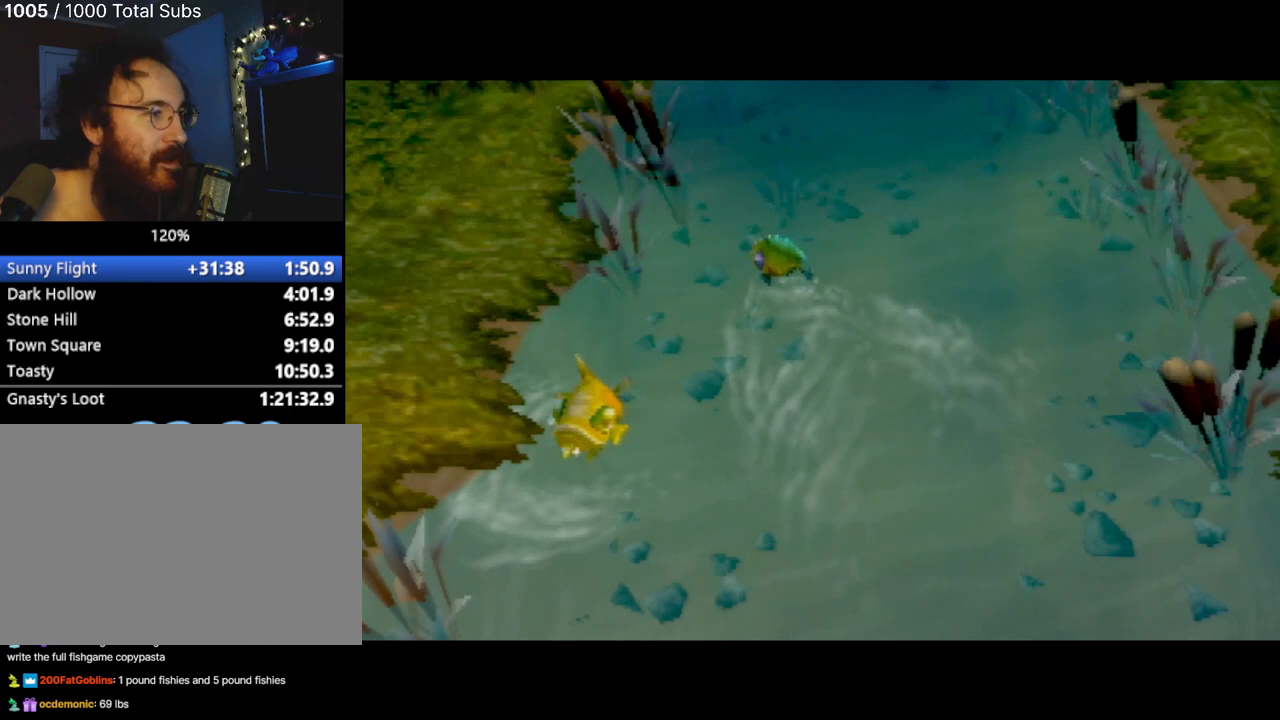
{"buttons": [], "left_stick": "center", "events": [[67, "CROSS", "up"], [233, "CROSS", "down"], [300, "CROSS", "up"], [434, "CROSS", "down"], [484, "CROSS", "up"]]}
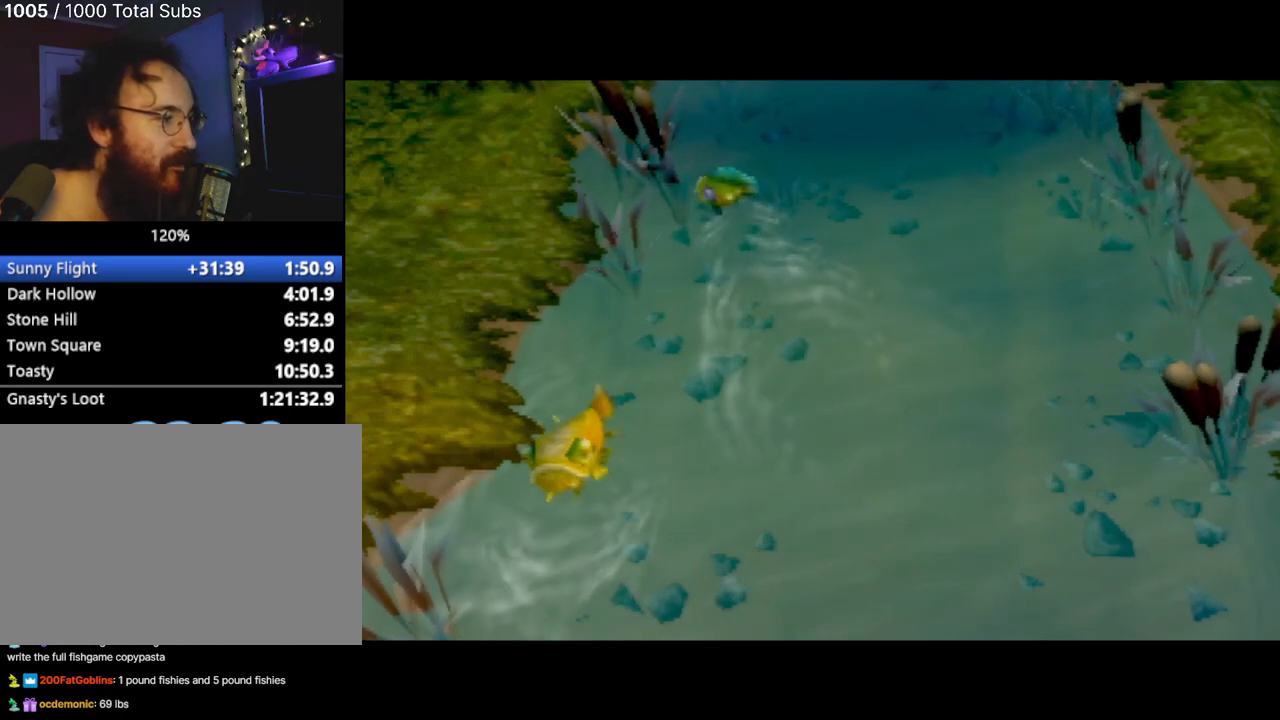
{"buttons": ["CROSS"], "left_stick": "center", "events": [[100, "CROSS", "down"], [184, "CROSS", "up"], [284, "CROSS", "down"], [384, "CROSS", "up"], [484, "CROSS", "down"]]}